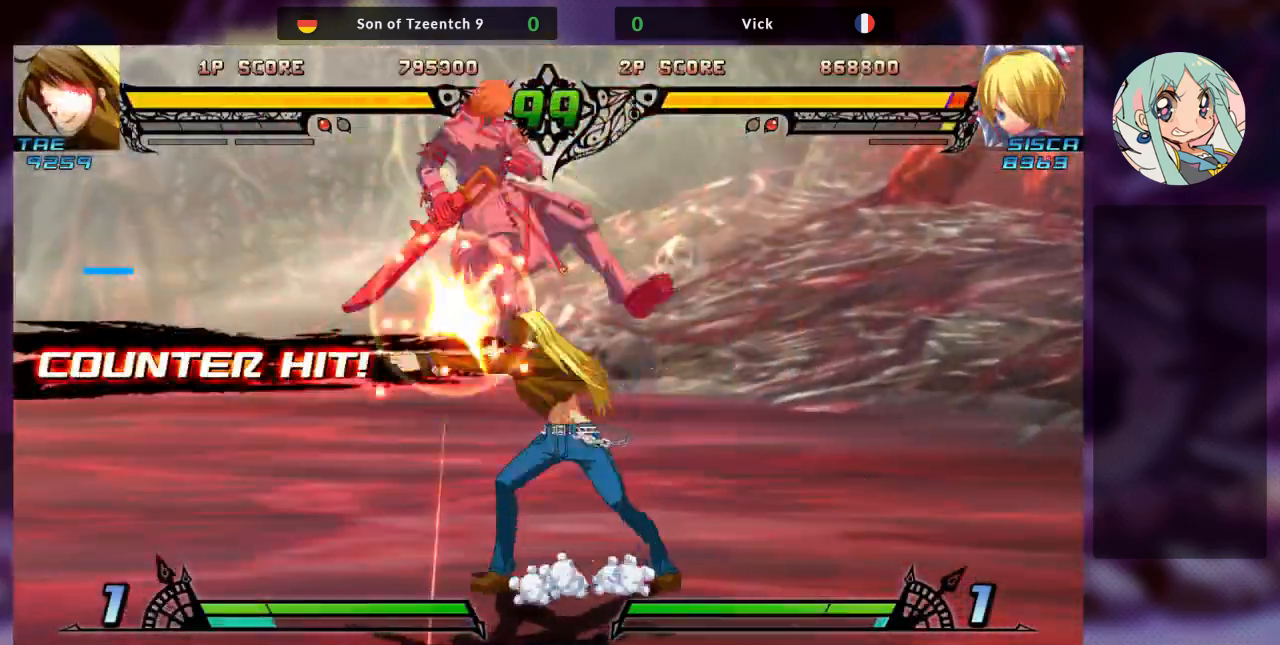
Gameplay with a controller (arcade stick); each line is a JSON object with the inputs held at the frame after it. "events" lists button and stick changes between this image and that frame as [ms after this image, input, new state], when the widget could be followed in between. Not read: L3 R3.
{"buttons": ["SQUARE"], "left_stick": "left", "events": [[100, "SQUARE", "up"], [167, "left_stick", "center"], [233, "SQUARE", "down"], [300, "left_stick", "left"], [333, "SQUARE", "up"], [433, "SQUARE", "down"]]}
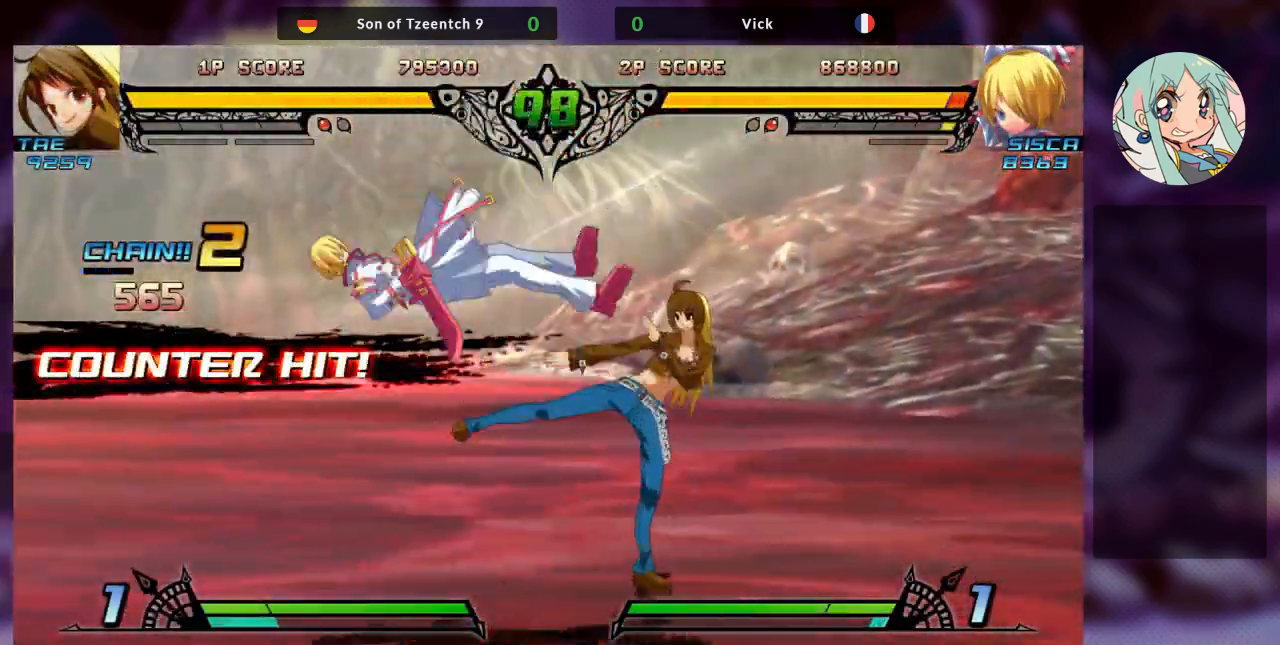
{"buttons": [], "left_stick": "left", "events": [[67, "SQUARE", "up"], [133, "TRIANGLE", "down"], [300, "TRIANGLE", "up"]]}
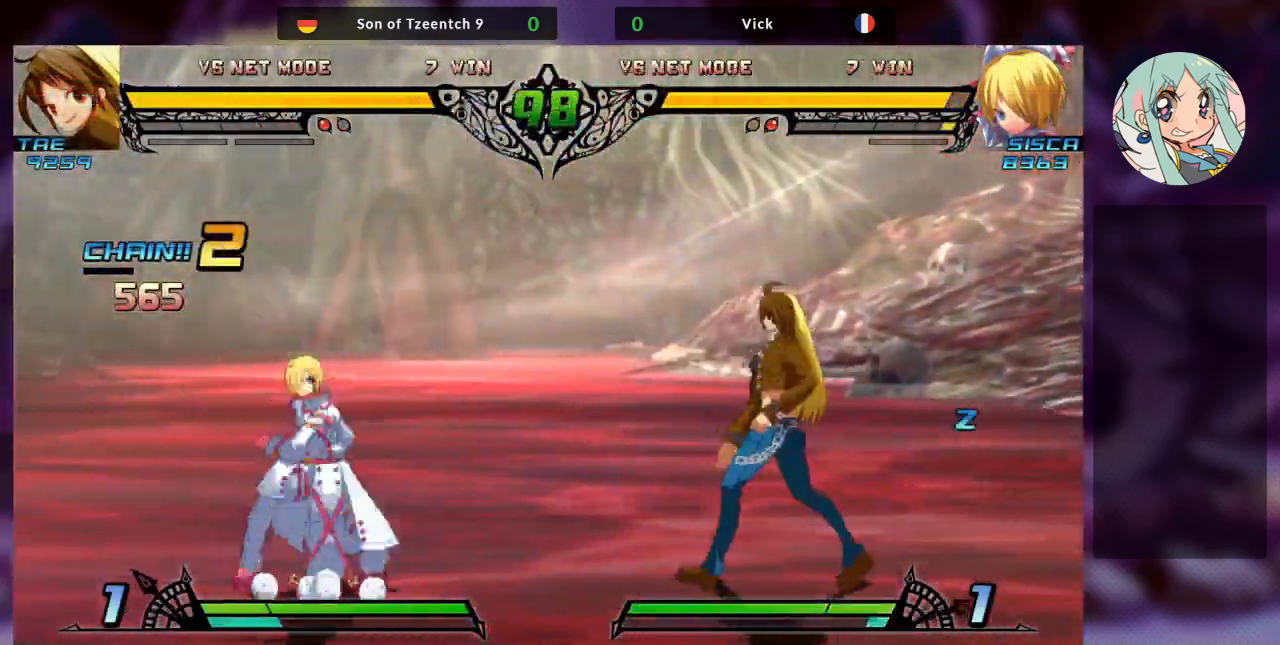
{"buttons": [], "left_stick": "center", "events": [[200, "left_stick", "down"], [300, "left_stick", "right"], [333, "R1", "down"], [400, "R1", "up"], [433, "left_stick", "center"]]}
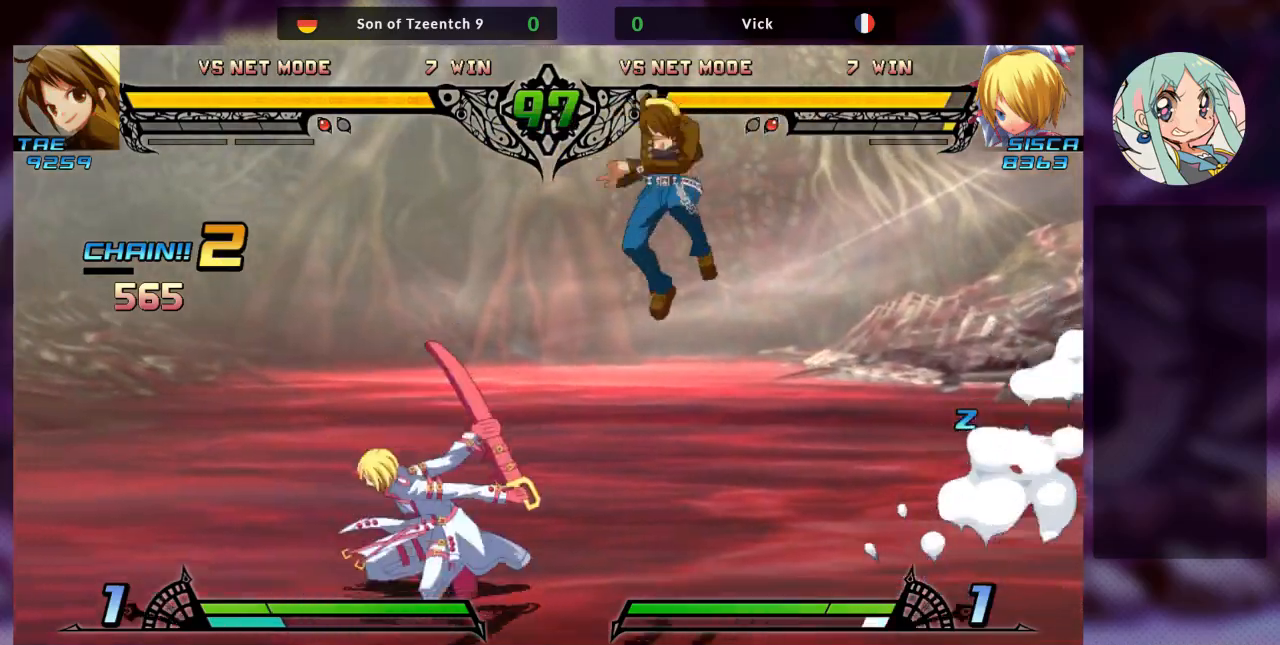
{"buttons": [], "left_stick": "center", "events": []}
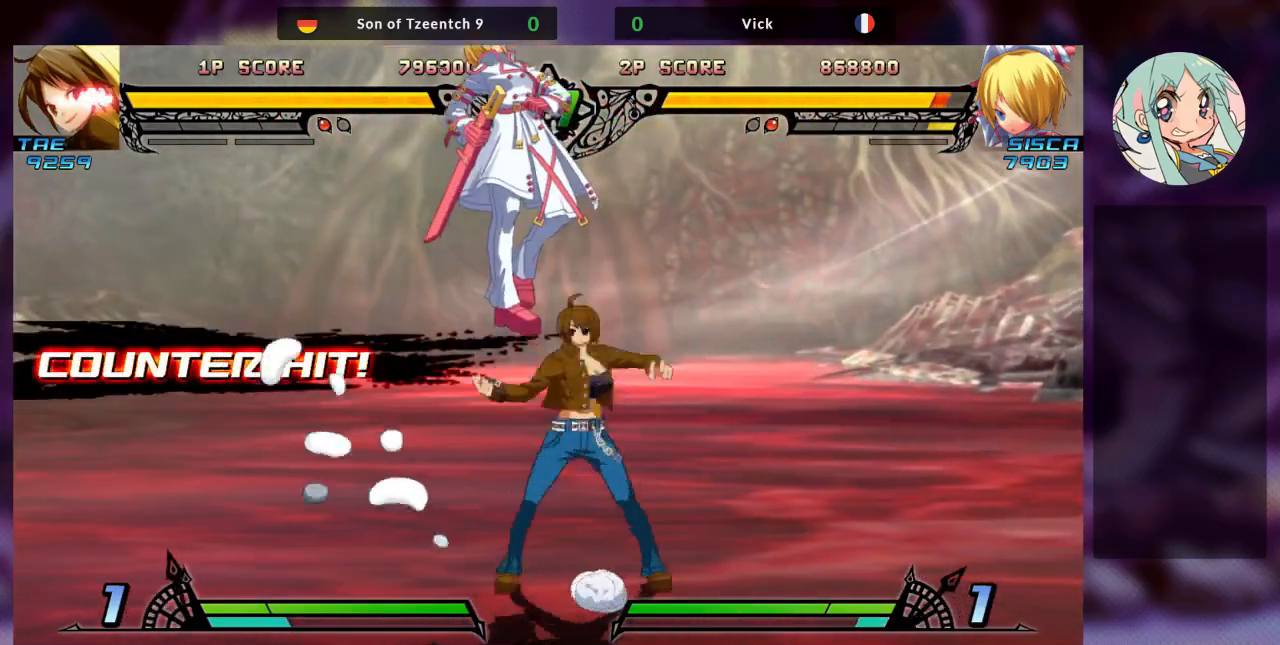
{"buttons": ["TRIANGLE"], "left_stick": "left", "events": [[100, "SQUARE", "down"], [100, "left_stick", "left"], [233, "SQUARE", "up"], [267, "TRIANGLE", "down"], [333, "SQUARE", "down"], [400, "TRIANGLE", "up"], [433, "SQUARE", "up"], [500, "TRIANGLE", "down"]]}
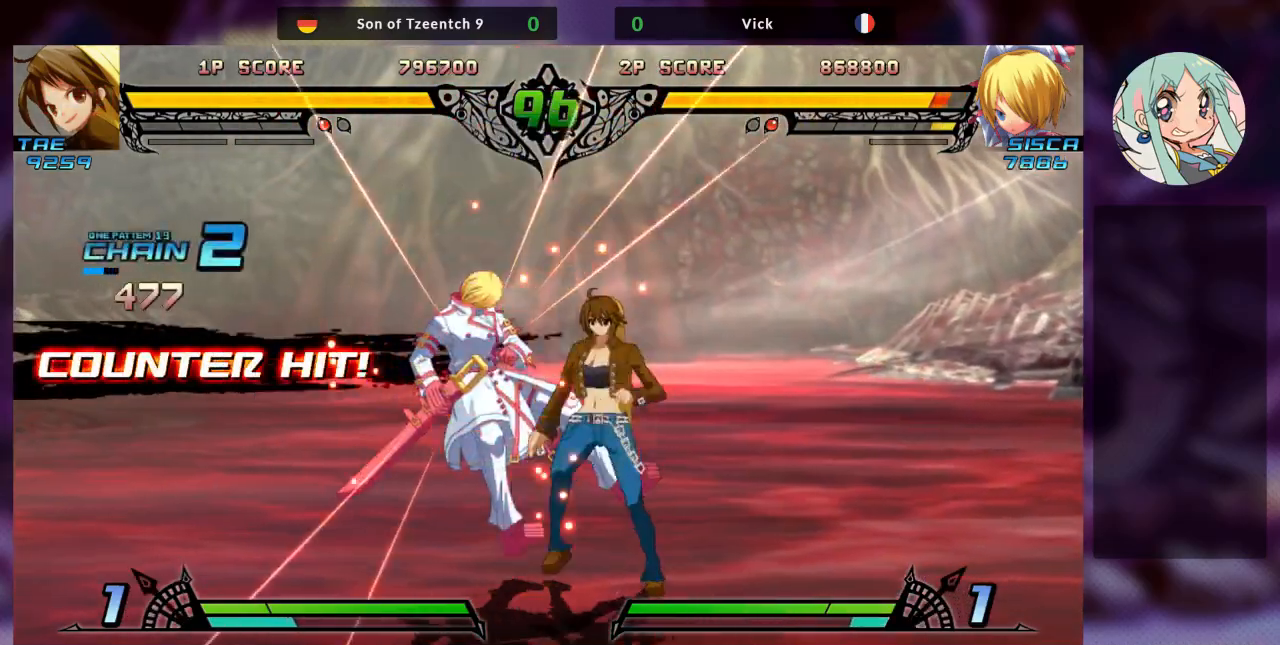
{"buttons": [], "left_stick": "left", "events": [[67, "SQUARE", "down"], [133, "TRIANGLE", "up"], [167, "SQUARE", "up"], [333, "SQUARE", "down"], [433, "SQUARE", "up"]]}
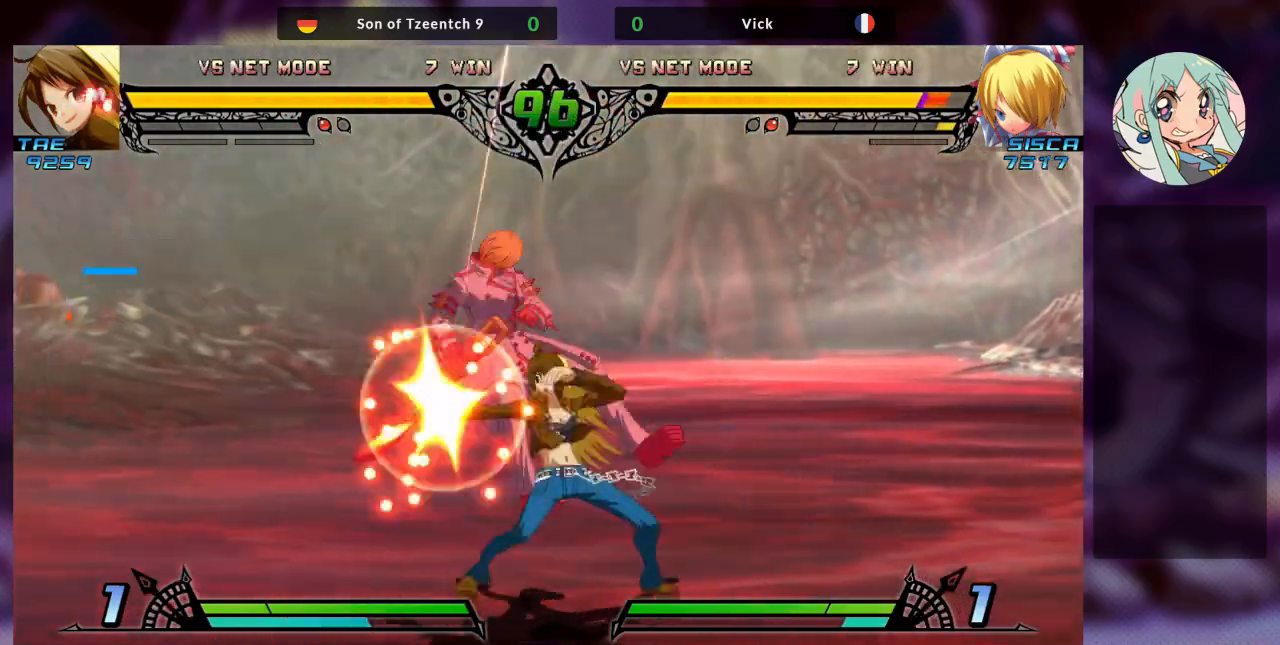
{"buttons": ["SQUARE", "TRIANGLE"], "left_stick": "right", "events": [[67, "TRIANGLE", "down"], [100, "SQUARE", "down"], [100, "TRIANGLE", "up"], [200, "SQUARE", "up"], [267, "TRIANGLE", "down"], [300, "left_stick", "right"], [333, "CROSS", "down"], [333, "SQUARE", "down"], [367, "TRIANGLE", "up"], [400, "CROSS", "up"], [400, "SQUARE", "up"], [467, "TRIANGLE", "down"], [500, "SQUARE", "down"]]}
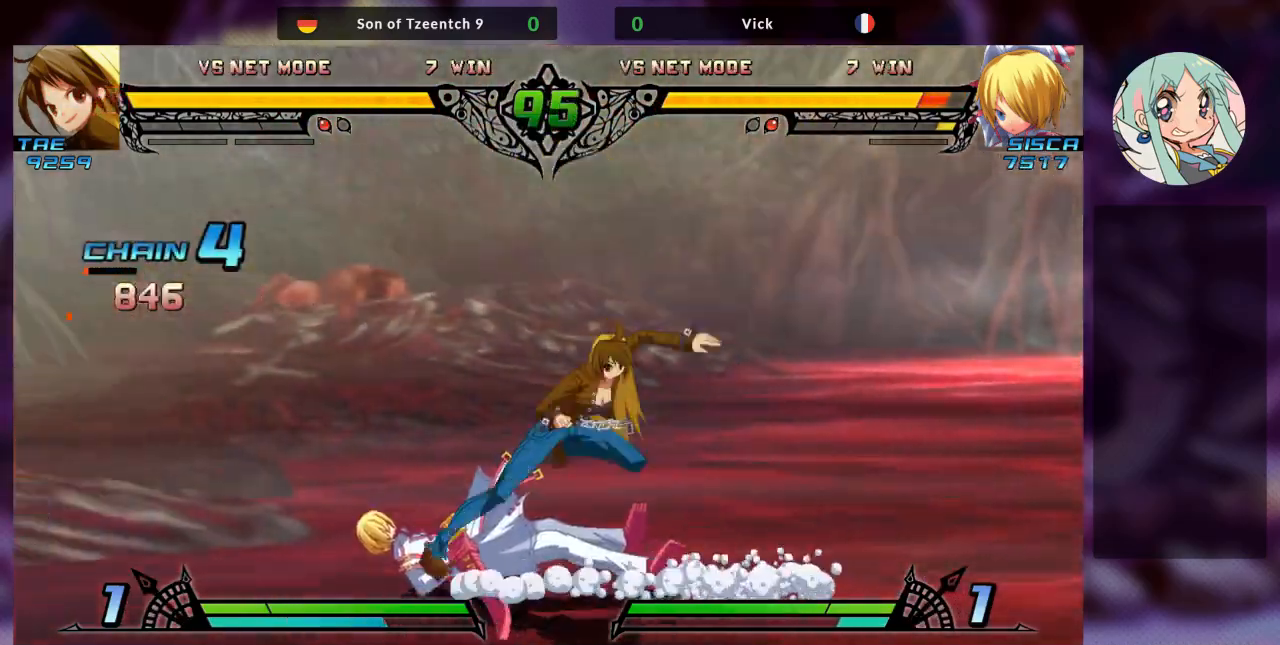
{"buttons": ["CROSS", "SQUARE", "TRIANGLE"], "left_stick": "left", "events": [[67, "TRIANGLE", "up"], [100, "SQUARE", "up"], [167, "TRIANGLE", "down"], [200, "SQUARE", "down"], [267, "TRIANGLE", "up"], [333, "SQUARE", "up"], [333, "left_stick", "center"], [400, "TRIANGLE", "down"], [433, "CROSS", "down"], [433, "left_stick", "left"], [467, "SQUARE", "down"]]}
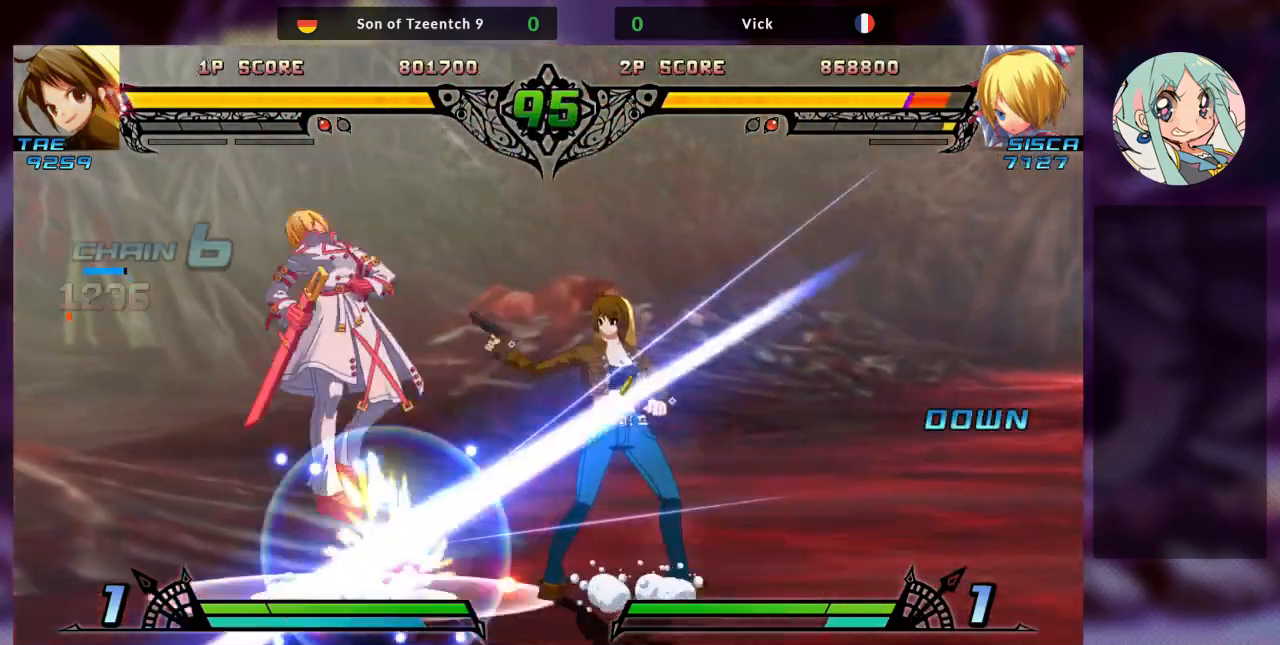
{"buttons": [], "left_stick": "left", "events": [[33, "TRIANGLE", "up"], [67, "SQUARE", "up"], [100, "CROSS", "up"], [133, "TRIANGLE", "down"], [167, "SQUARE", "down"], [267, "SQUARE", "up"], [267, "TRIANGLE", "up"]]}
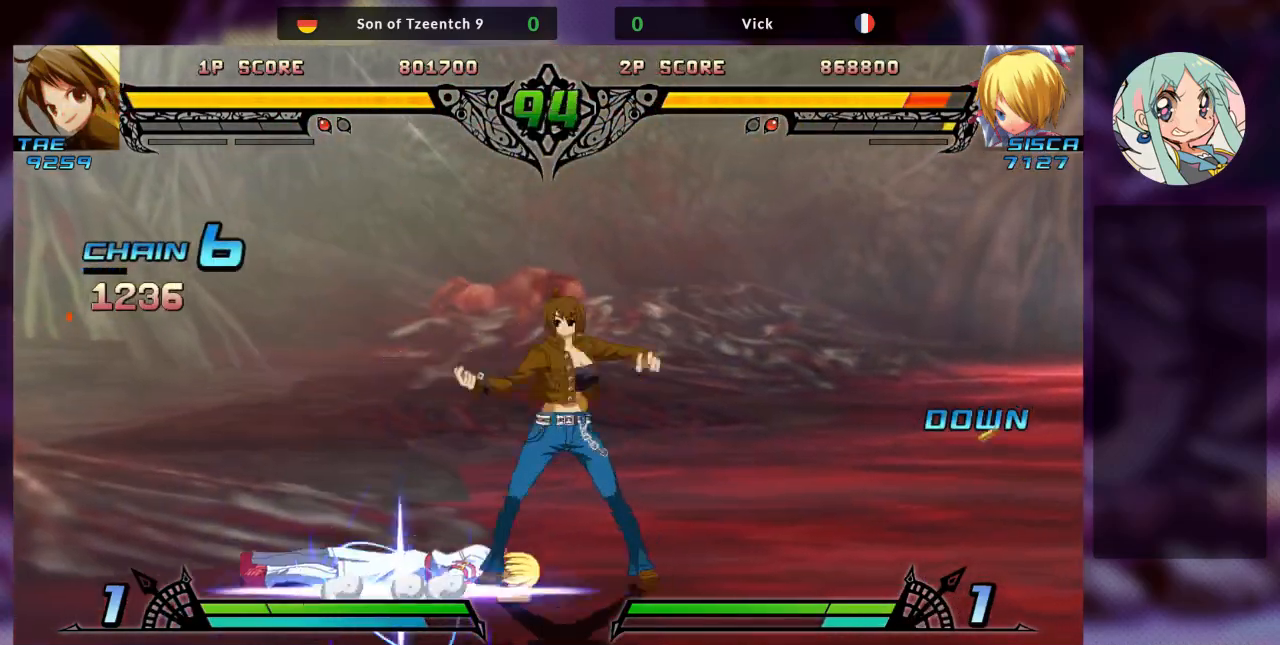
{"buttons": [], "left_stick": "left", "events": [[100, "SQUARE", "down"], [233, "left_stick", "down-left"], [267, "SQUARE", "up"], [333, "SQUARE", "down"], [467, "SQUARE", "up"], [467, "left_stick", "left"]]}
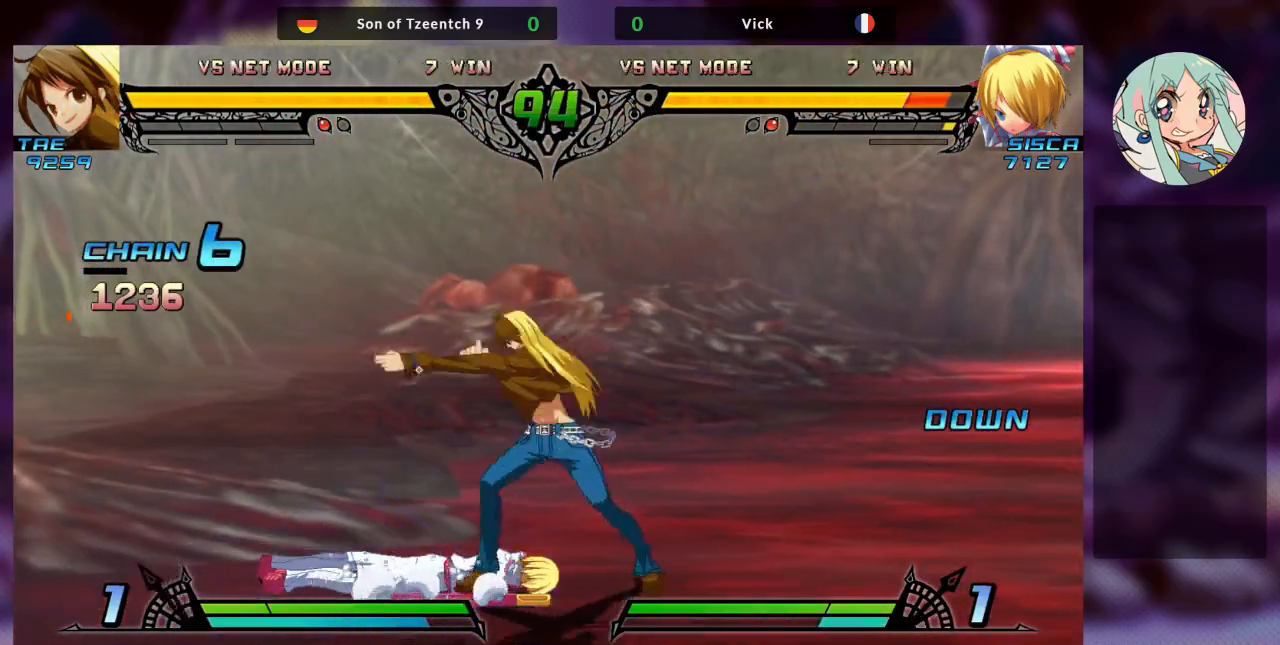
{"buttons": ["R1"], "left_stick": "left", "events": [[67, "R1", "down"], [167, "R1", "up"], [267, "R1", "down"], [333, "R1", "up"], [433, "R1", "down"]]}